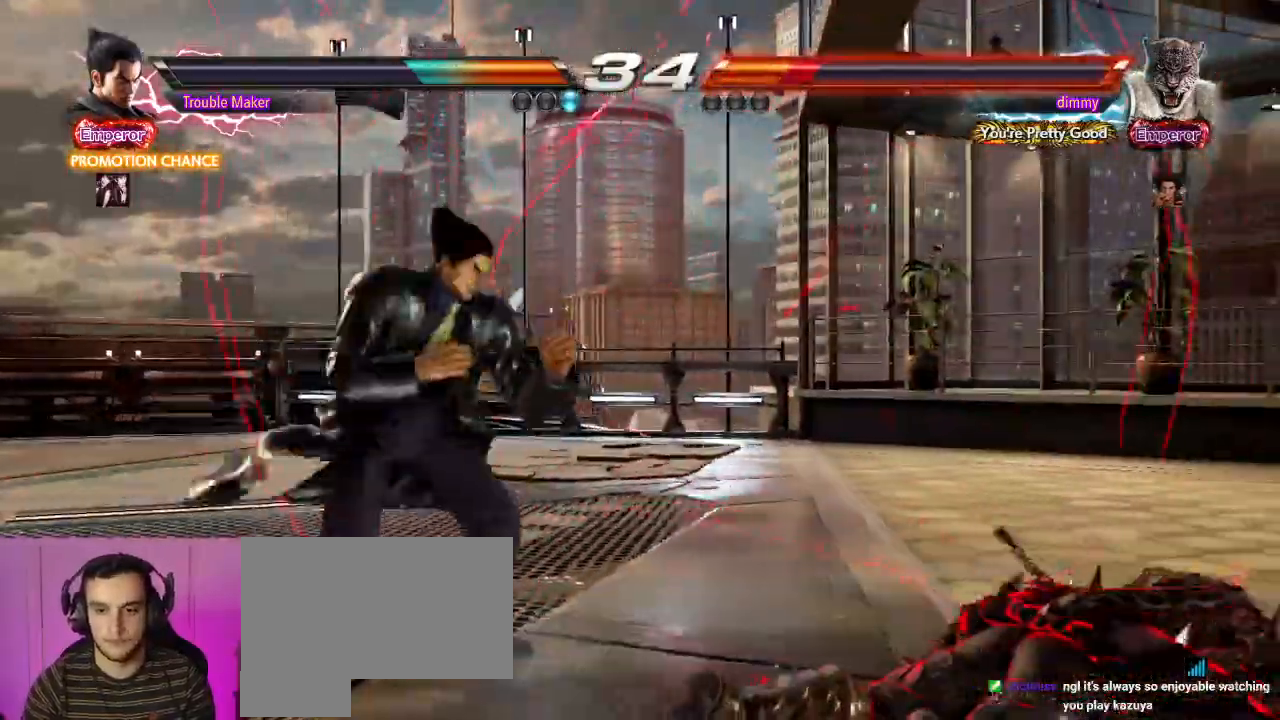
Gameplay with a controller (arcade stick); each line is a JSON object with the inputs held at the frame after it (dt_ms = milliseconds from this image to that frame). "events" lists button and stick changes between this image and that frame as [ms after this image, input, new state], when the widget could be followed in between. Not read: L3 R3.
{"dt_ms": 500, "buttons": ["CIRCLE"], "left_stick": "left"}
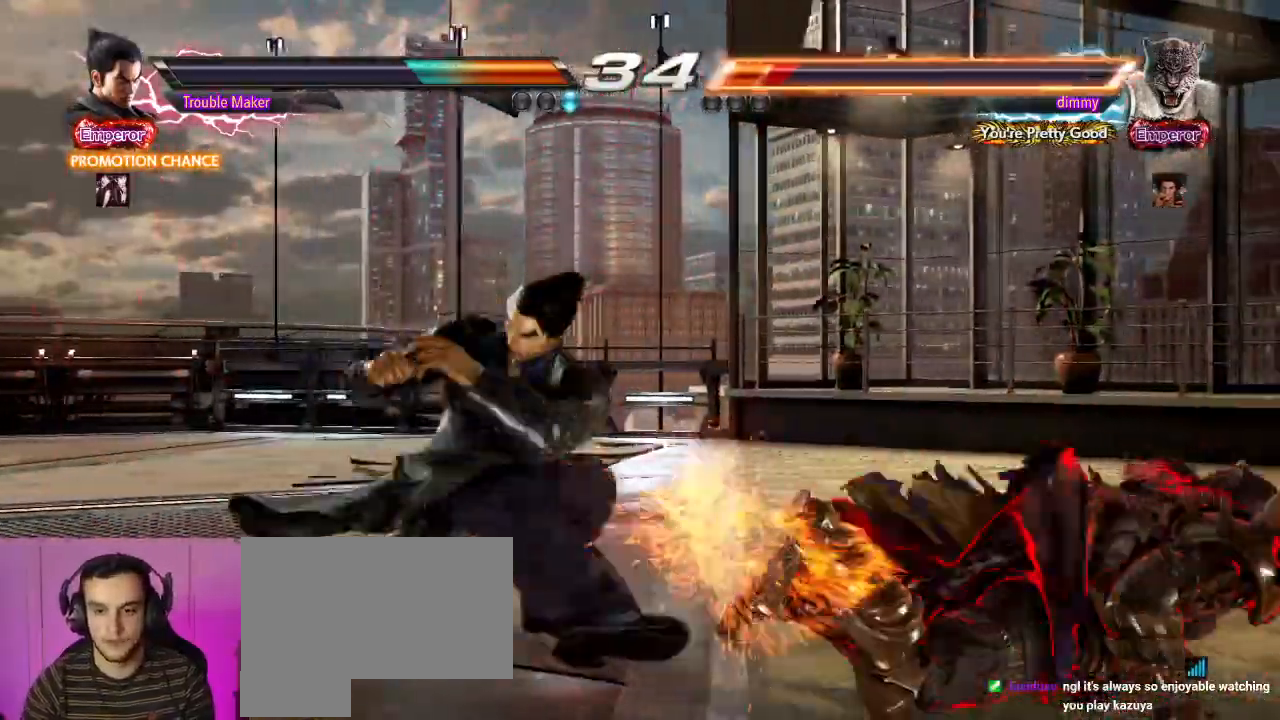
{"dt_ms": 500, "buttons": [], "left_stick": "left", "events": [[67, "CIRCLE", "up"], [183, "CIRCLE", "down"], [333, "CIRCLE", "up"]]}
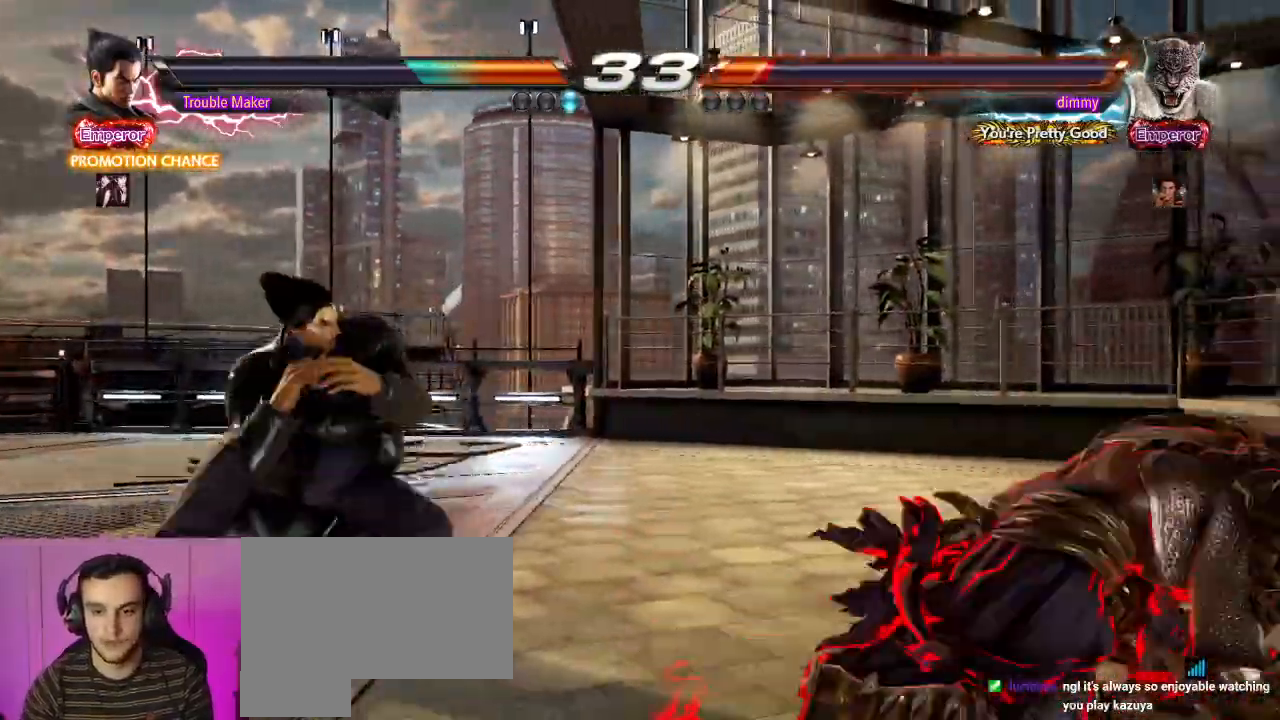
{"dt_ms": 500, "buttons": [], "left_stick": "center", "events": [[83, "left_stick", "center"], [217, "left_stick", "left"], [283, "left_stick", "center"], [383, "left_stick", "left"], [483, "left_stick", "center"]]}
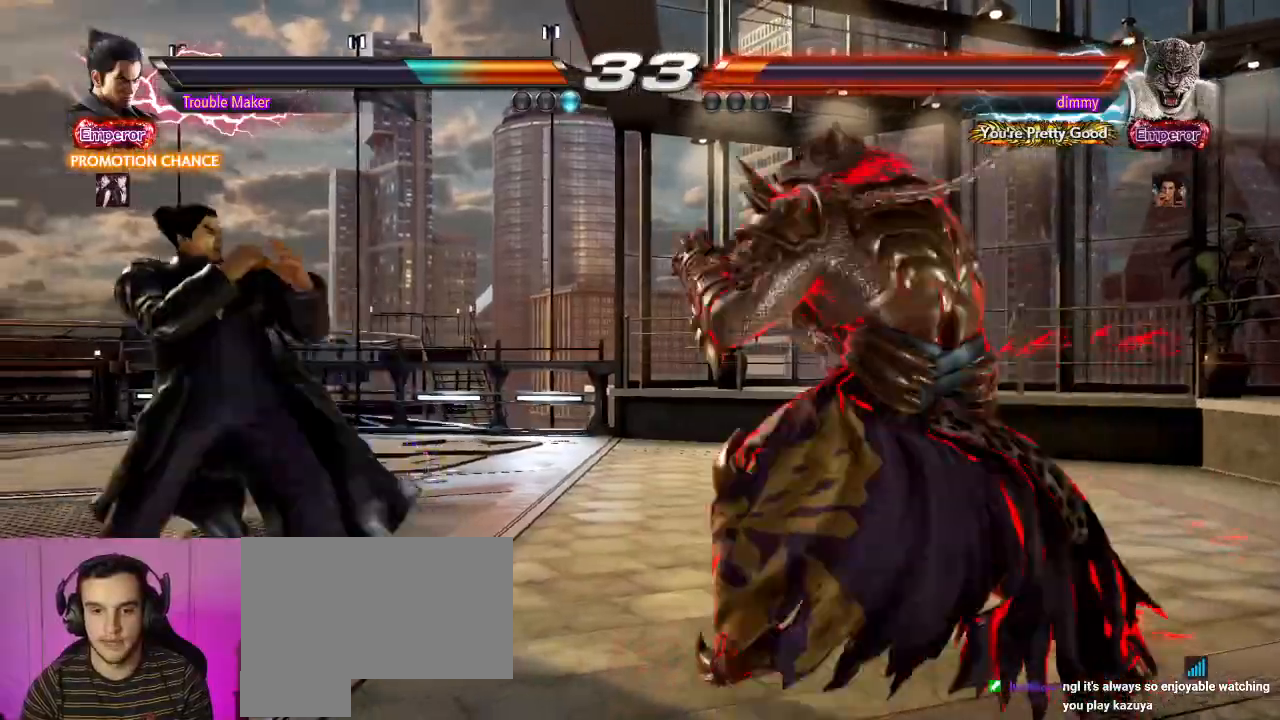
{"dt_ms": 500, "buttons": [], "left_stick": "left", "events": [[50, "left_stick", "left"], [117, "left_stick", "center"], [183, "left_stick", "left"], [300, "left_stick", "down"], [367, "left_stick", "down-left"], [483, "left_stick", "left"]]}
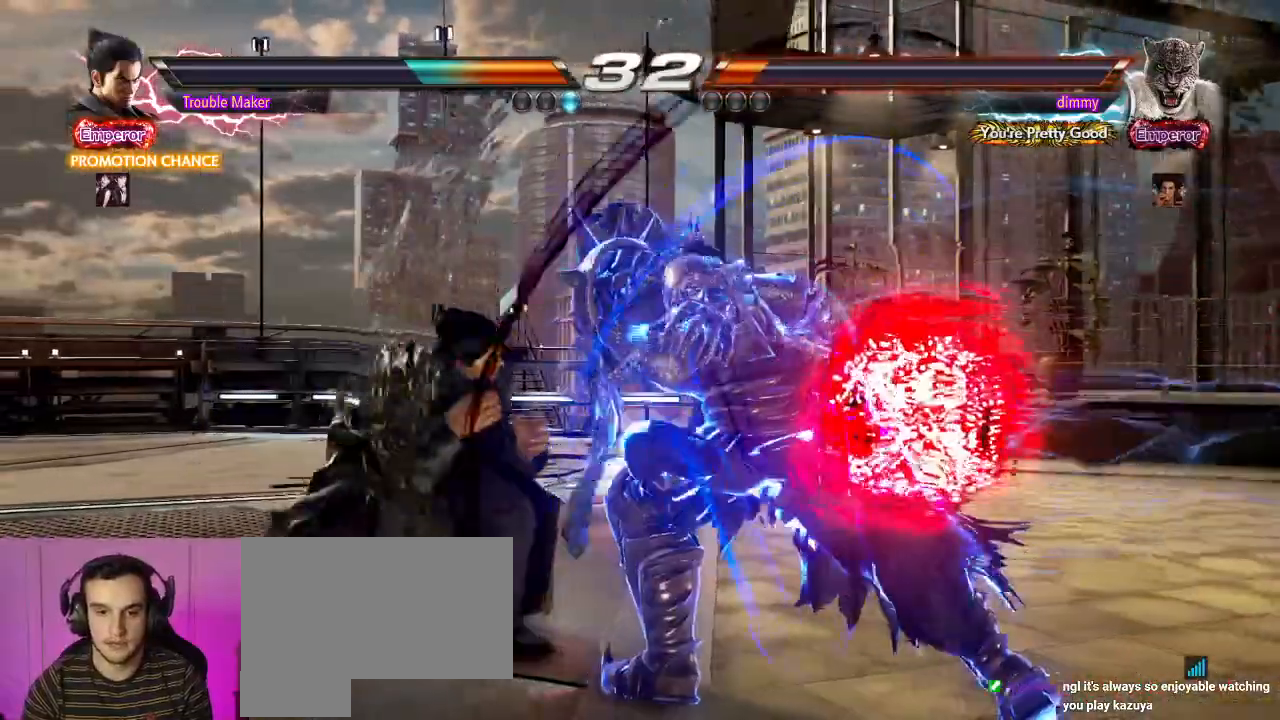
{"dt_ms": 500, "buttons": [], "left_stick": "left", "events": []}
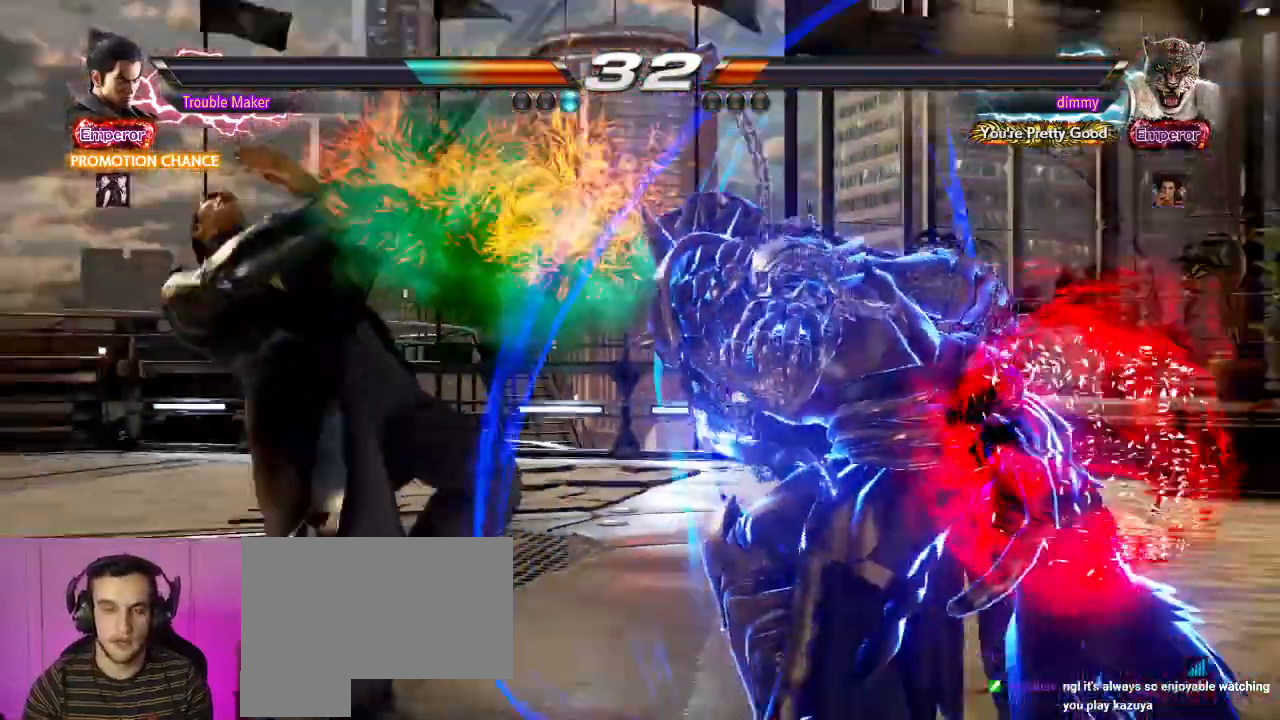
{"dt_ms": 500, "buttons": [], "left_stick": "left", "events": []}
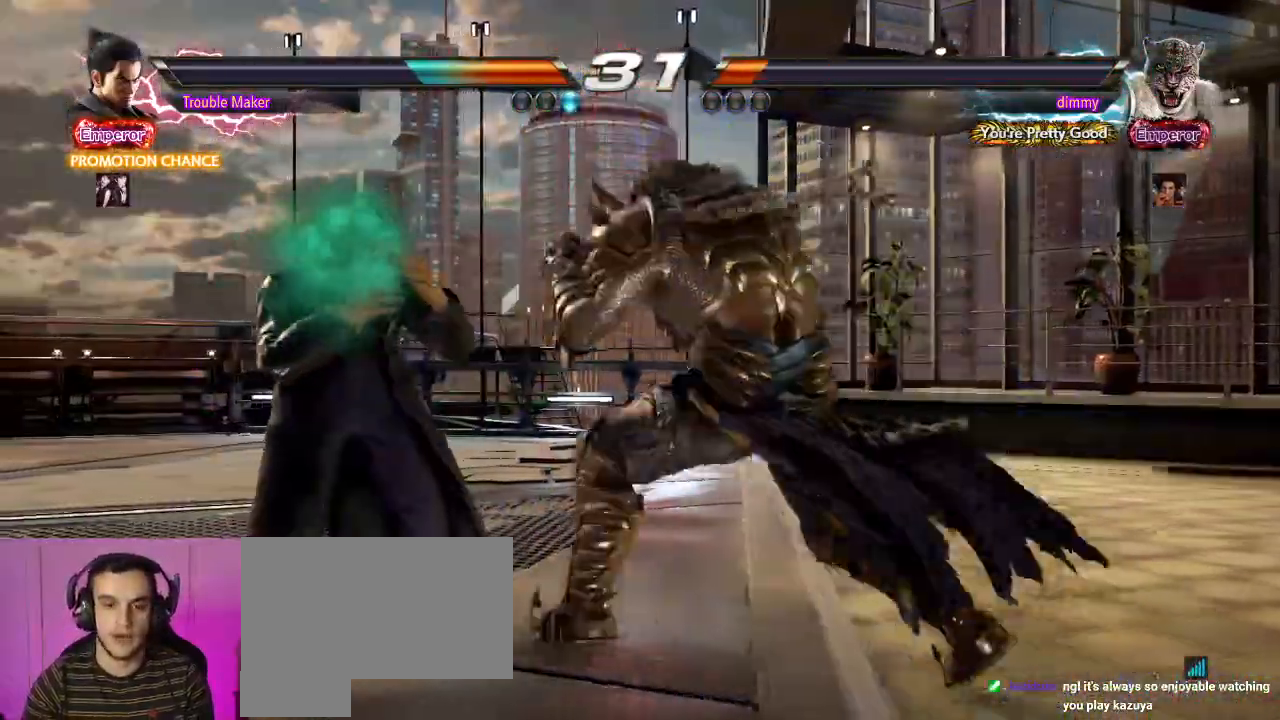
{"dt_ms": 500, "buttons": ["TRIANGLE"], "left_stick": "left", "events": [[133, "left_stick", "down-left"], [400, "left_stick", "left"], [467, "SQUARE", "down"], [467, "TRIANGLE", "down"], [500, "SQUARE", "up"]]}
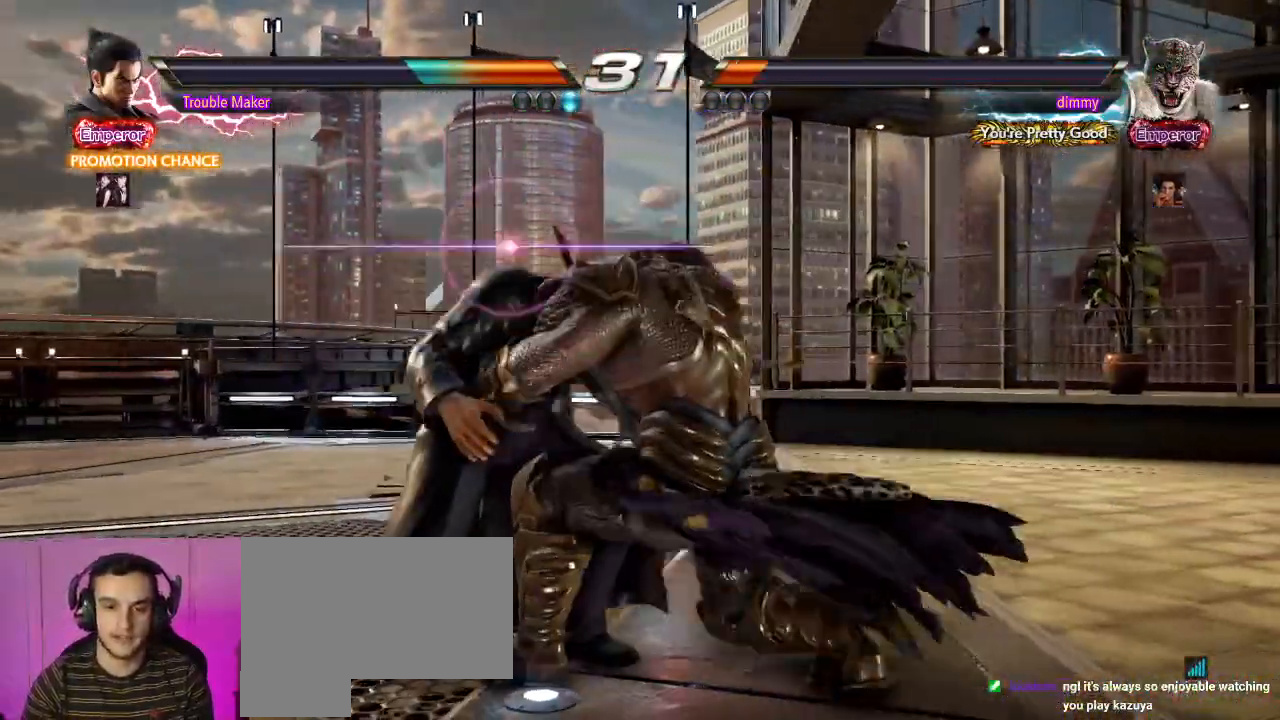
{"dt_ms": 1000, "buttons": [], "left_stick": "center"}
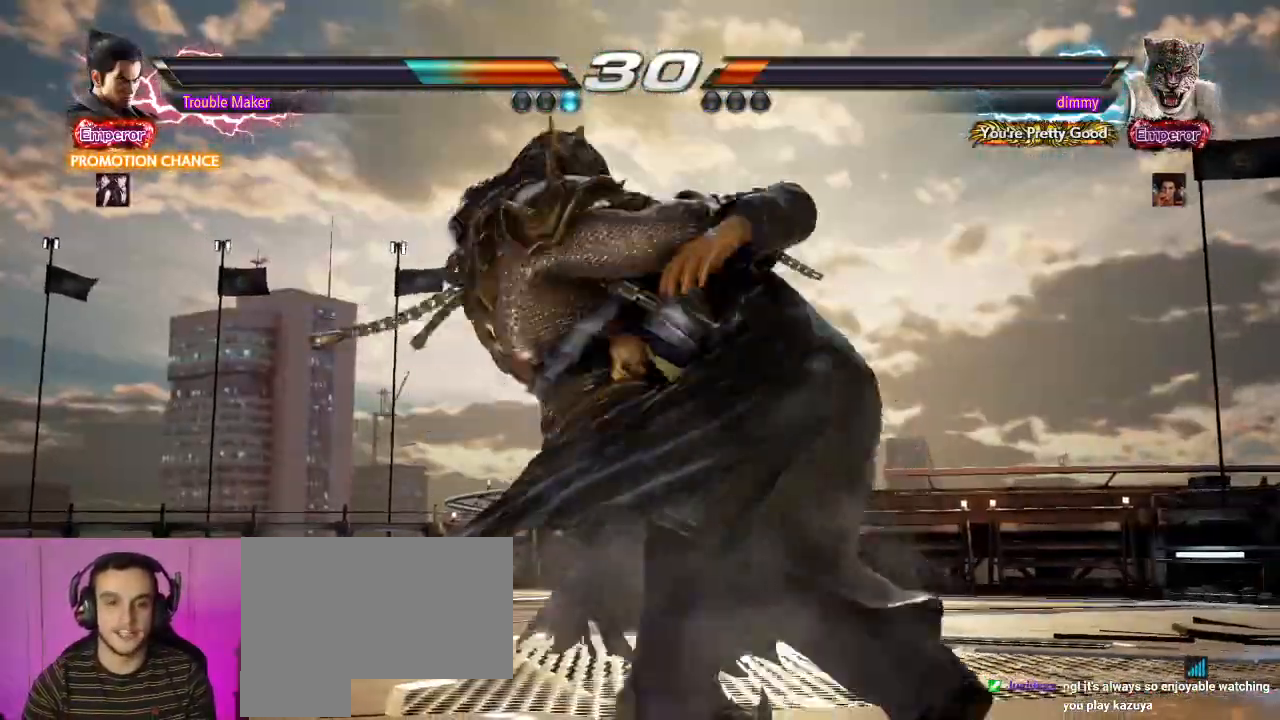
{"dt_ms": 500, "buttons": [], "left_stick": "center", "events": []}
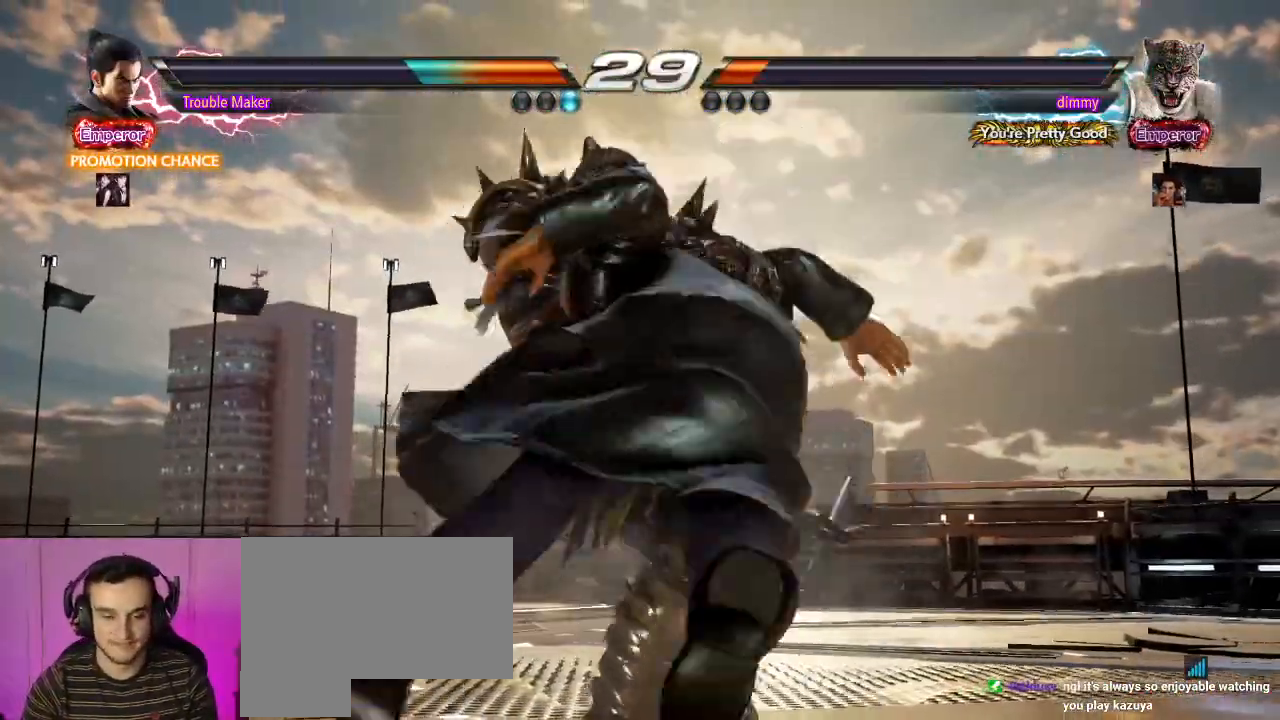
{"dt_ms": 500, "buttons": [], "left_stick": "center", "events": [[67, "left_stick", "right"], [233, "left_stick", "center"]]}
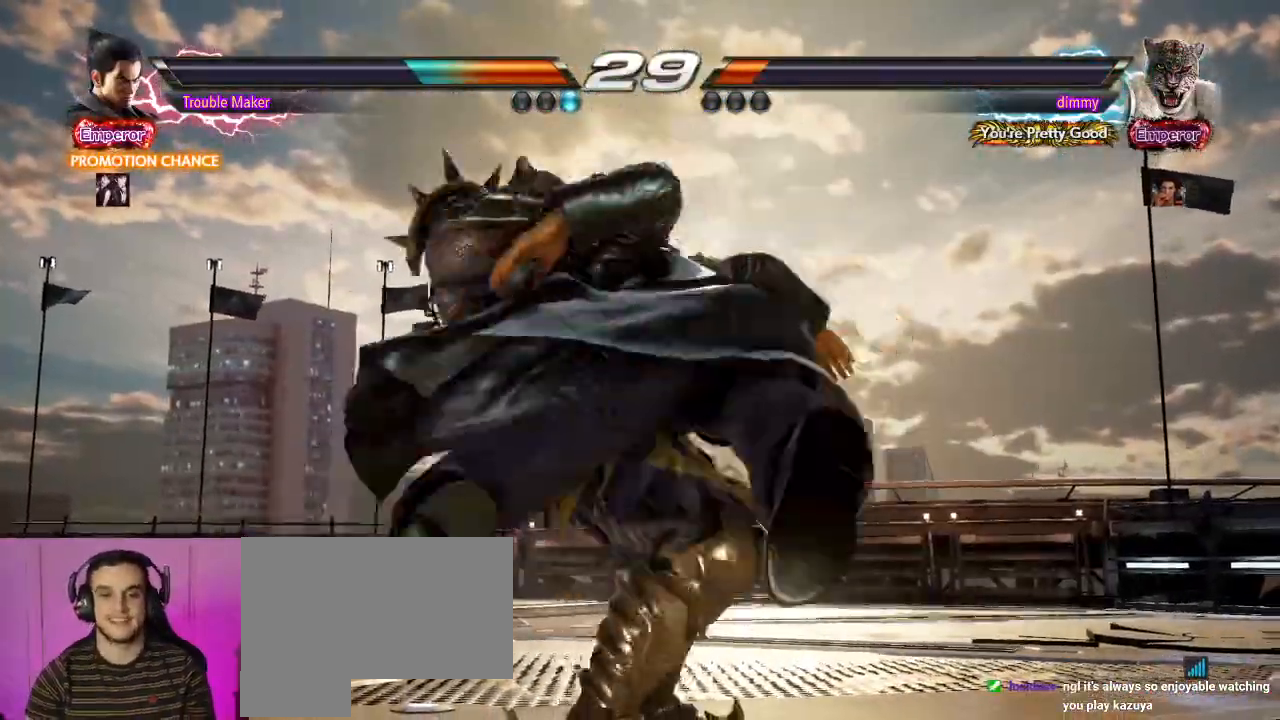
{"dt_ms": 500, "buttons": [], "left_stick": "center"}
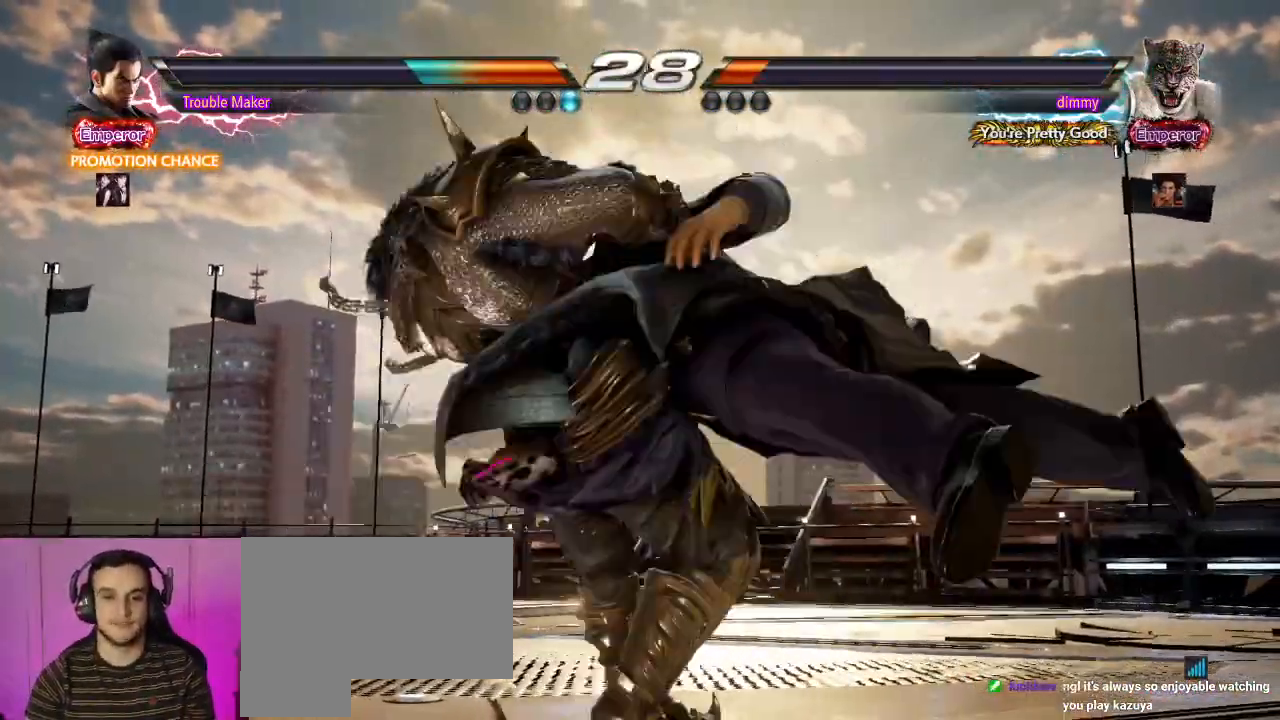
{"dt_ms": 500, "buttons": [], "left_stick": "center", "events": []}
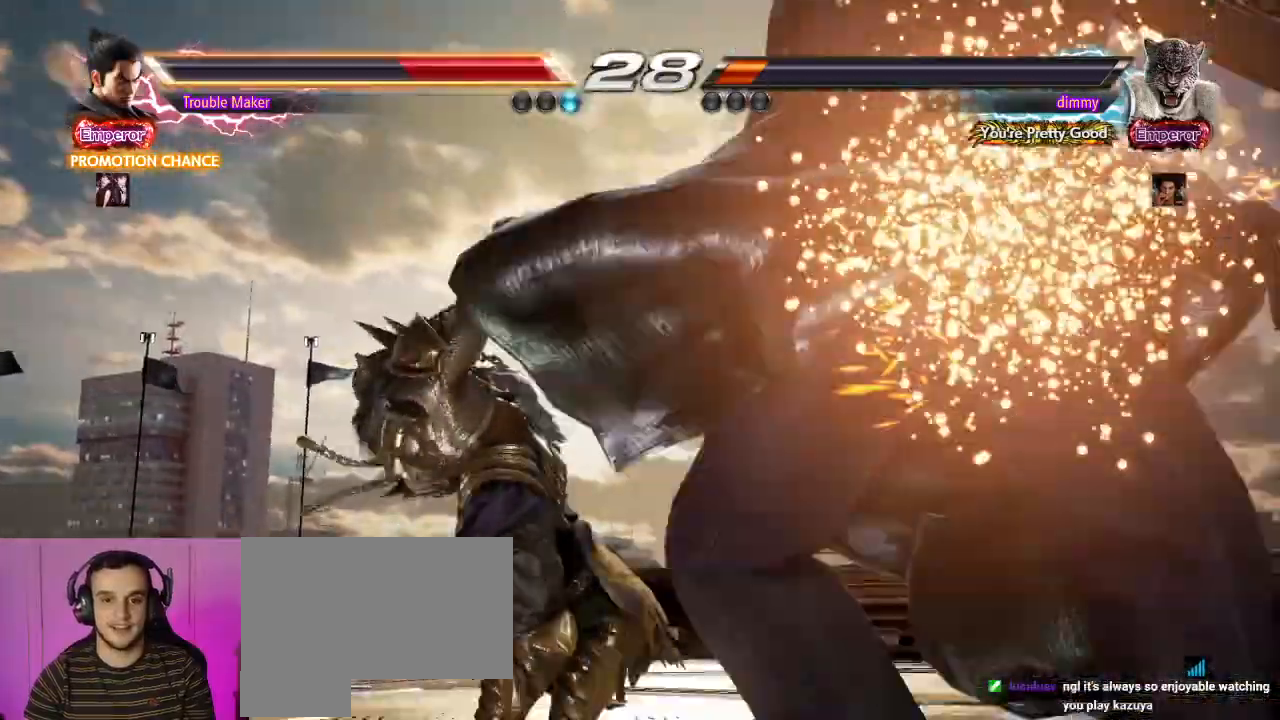
{"dt_ms": 500, "buttons": [], "left_stick": "center", "events": [[167, "CIRCLE", "down"], [200, "CROSS", "down"], [267, "CIRCLE", "up"], [267, "CROSS", "up"], [417, "left_stick", "right"], [467, "left_stick", "center"]]}
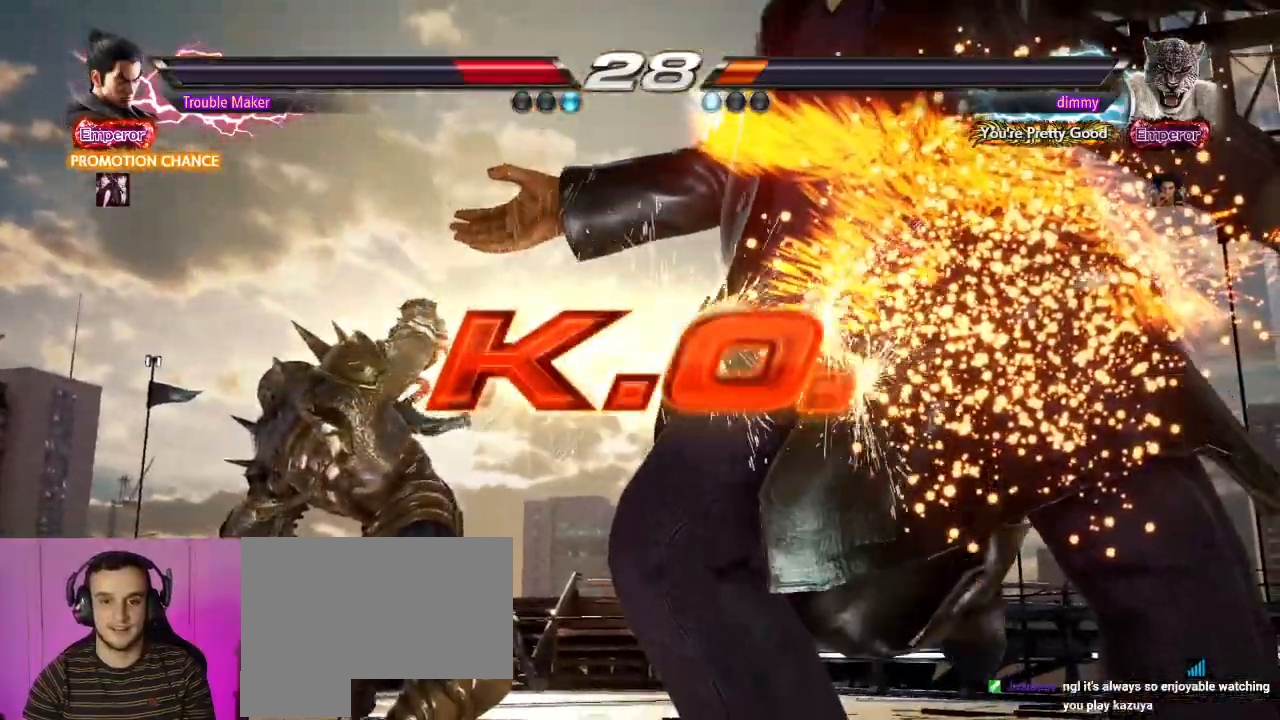
{"dt_ms": 500, "buttons": [], "left_stick": "center", "events": []}
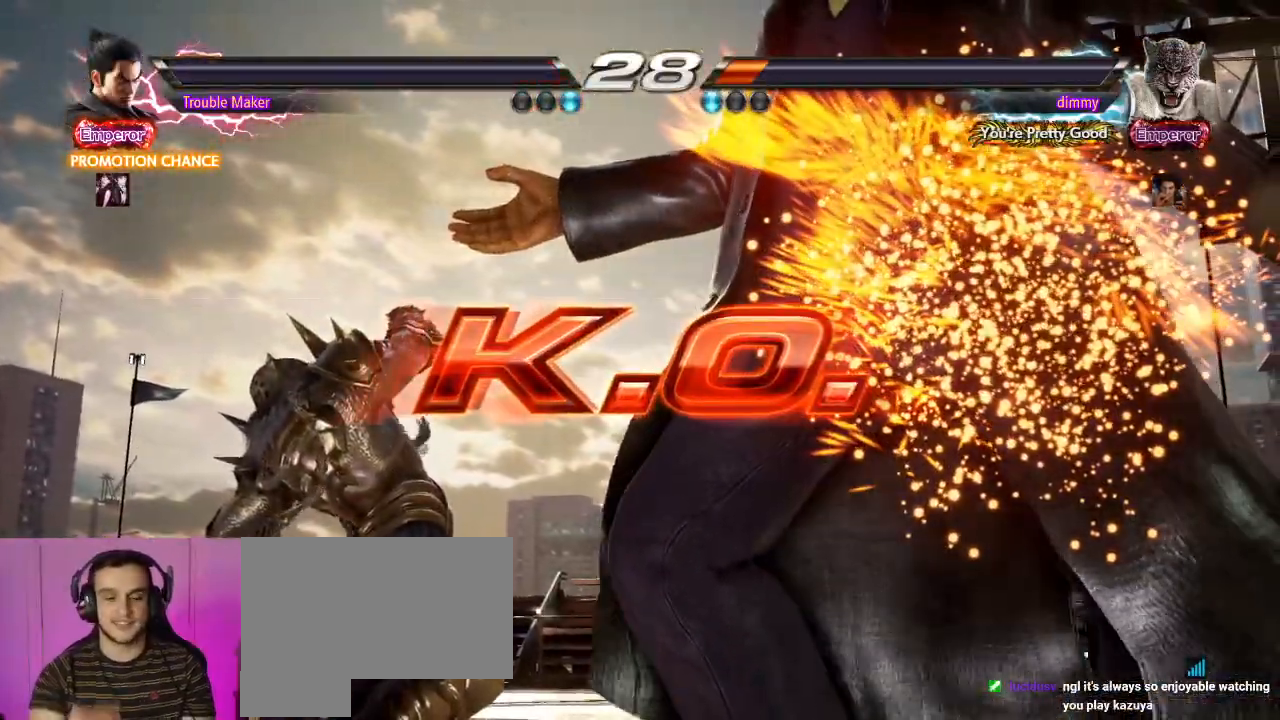
{"dt_ms": 500, "buttons": [], "left_stick": "center", "events": []}
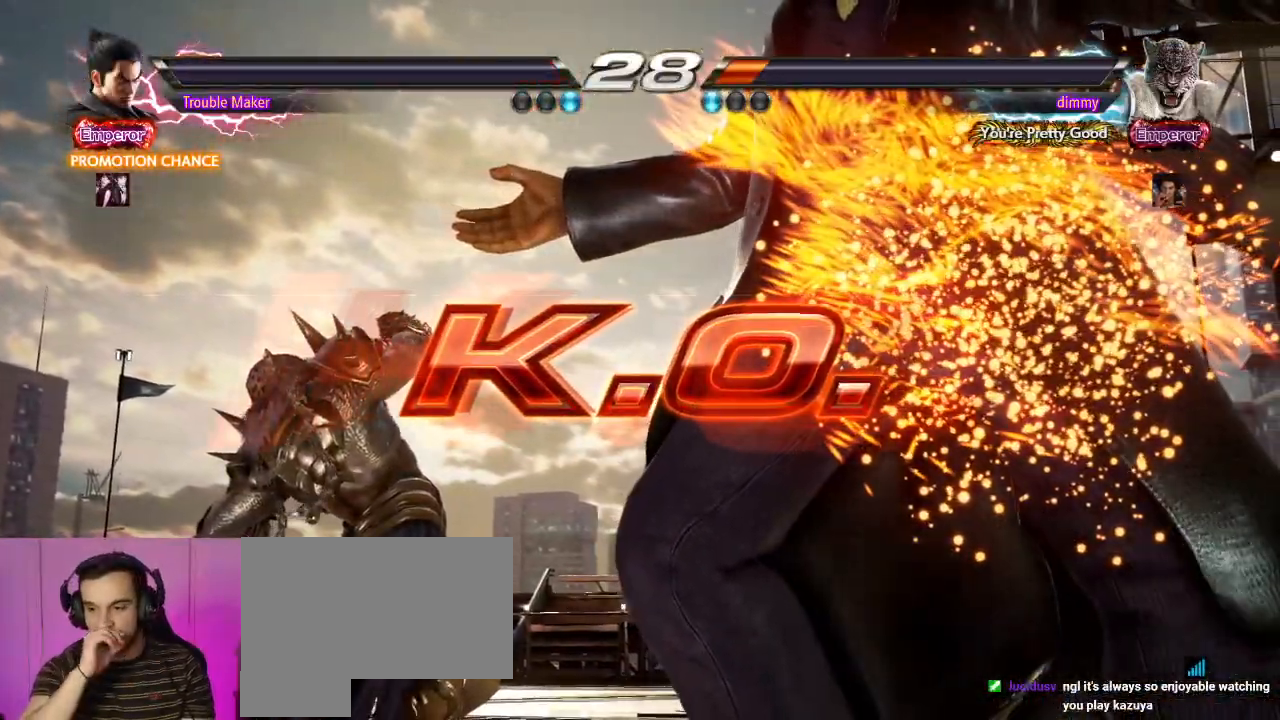
{"dt_ms": 500, "buttons": [], "left_stick": "center", "events": []}
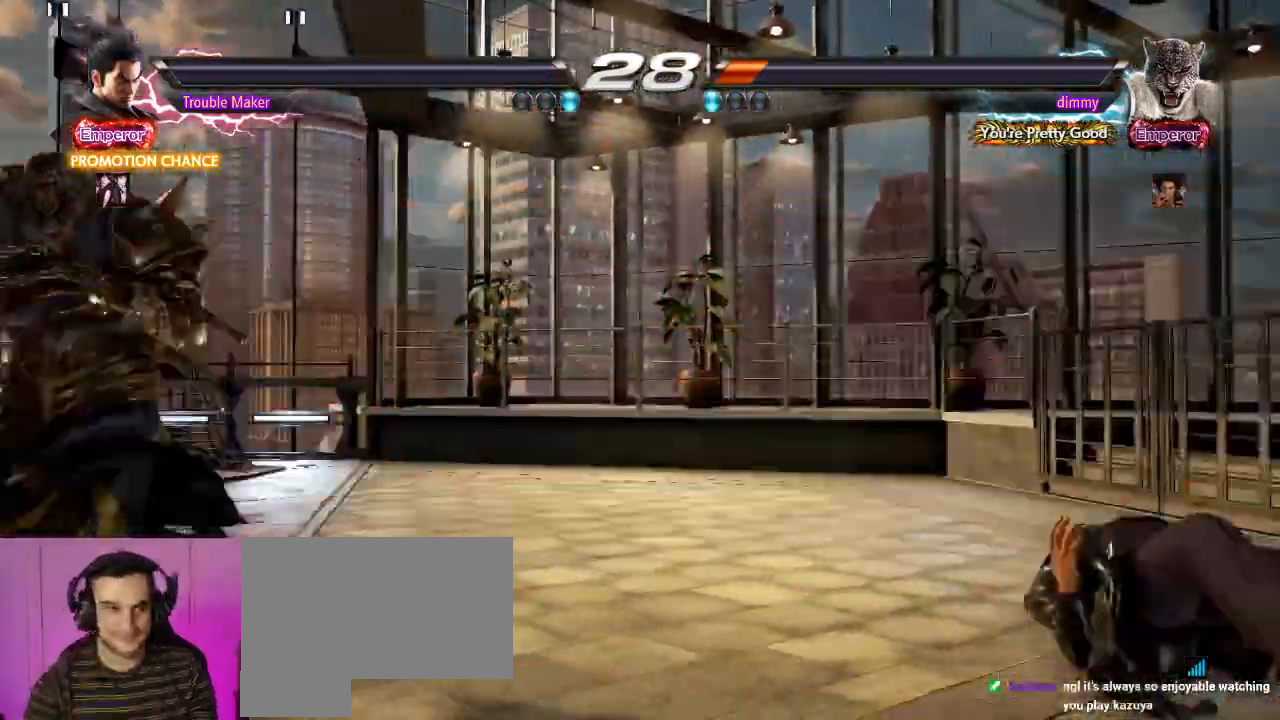
{"dt_ms": 500, "buttons": [], "left_stick": "center", "events": [[217, "START", "down"], [317, "START", "up"], [400, "START", "down"], [500, "START", "up"]]}
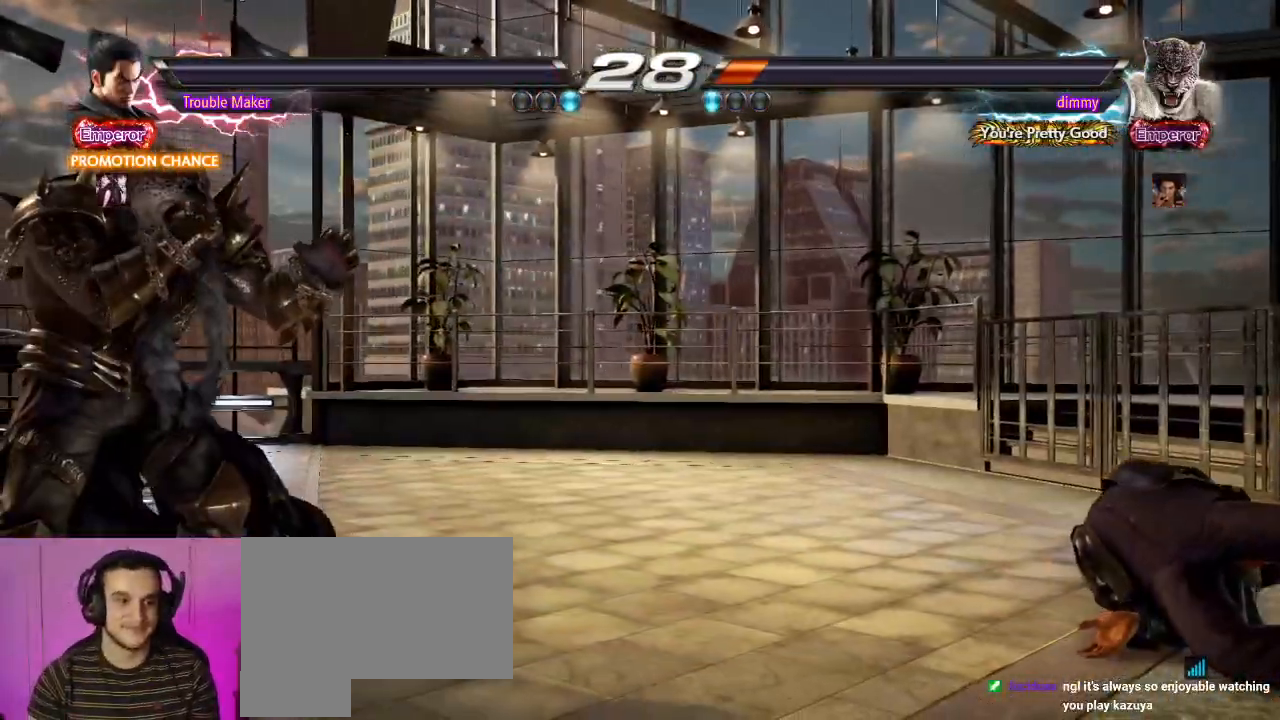
{"dt_ms": 500, "buttons": [], "left_stick": "center", "events": []}
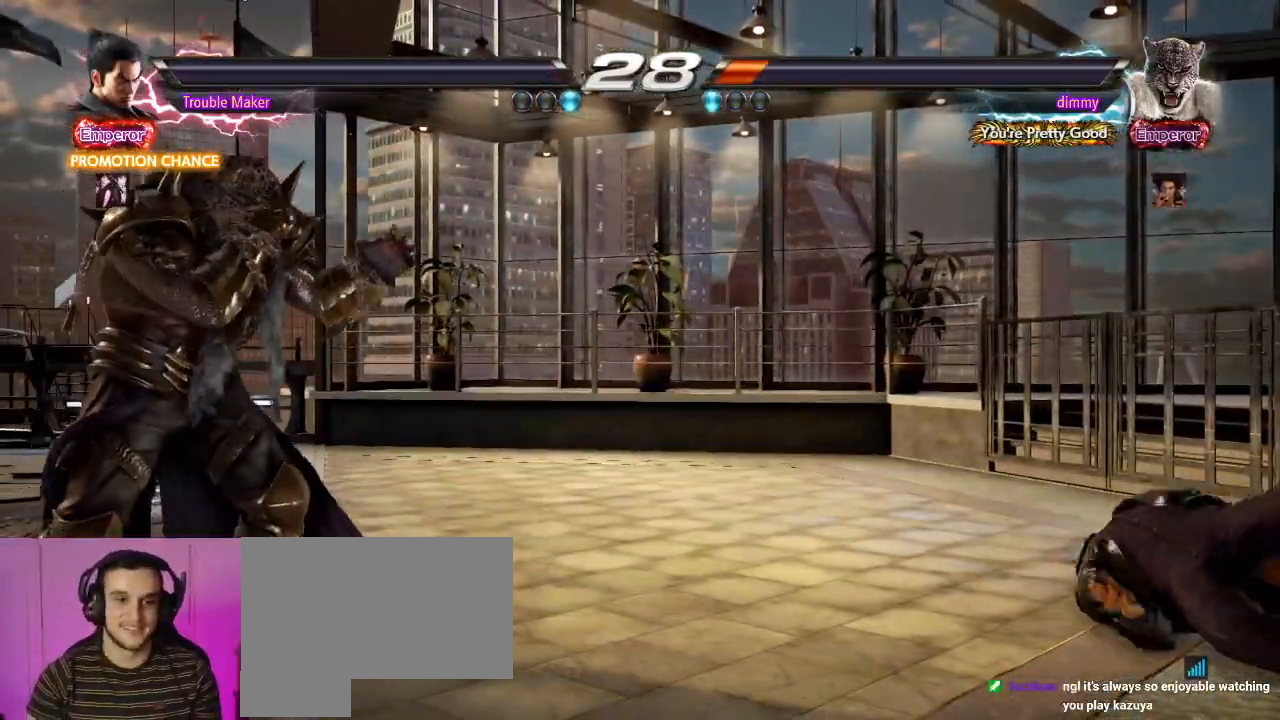
{"dt_ms": 500, "buttons": [], "left_stick": "center"}
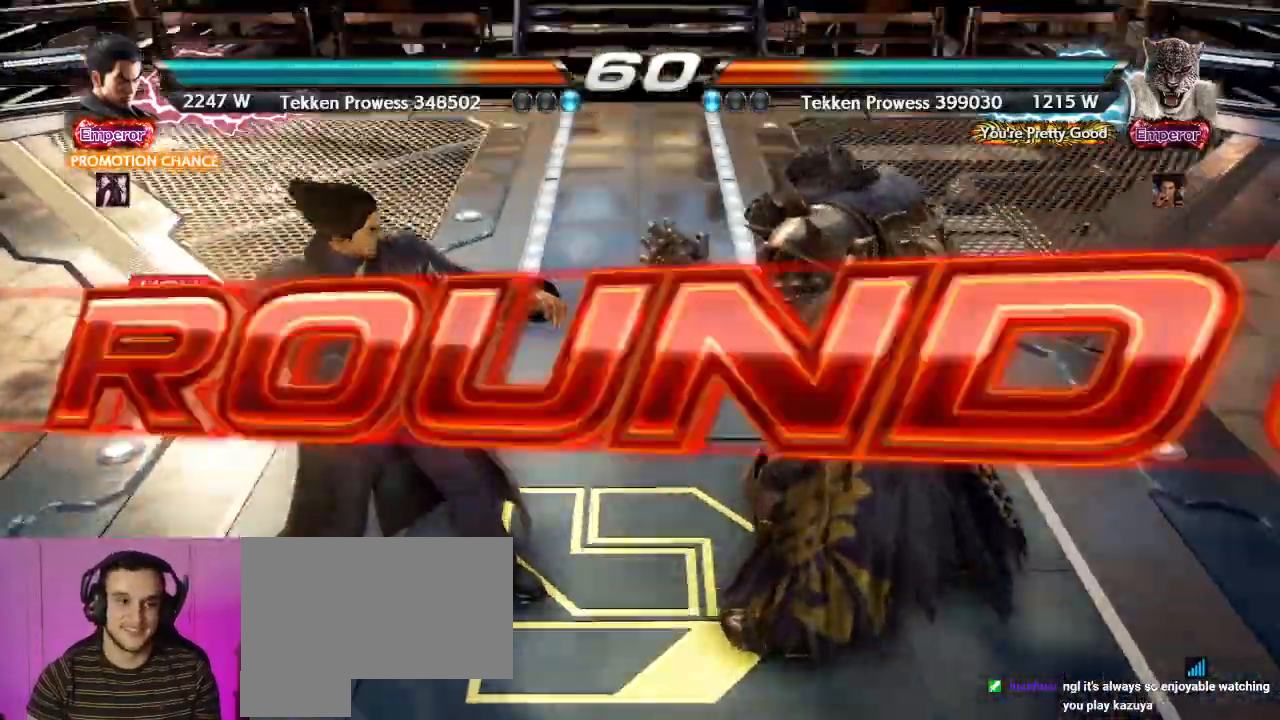
{"dt_ms": 500, "buttons": [], "left_stick": "center", "events": []}
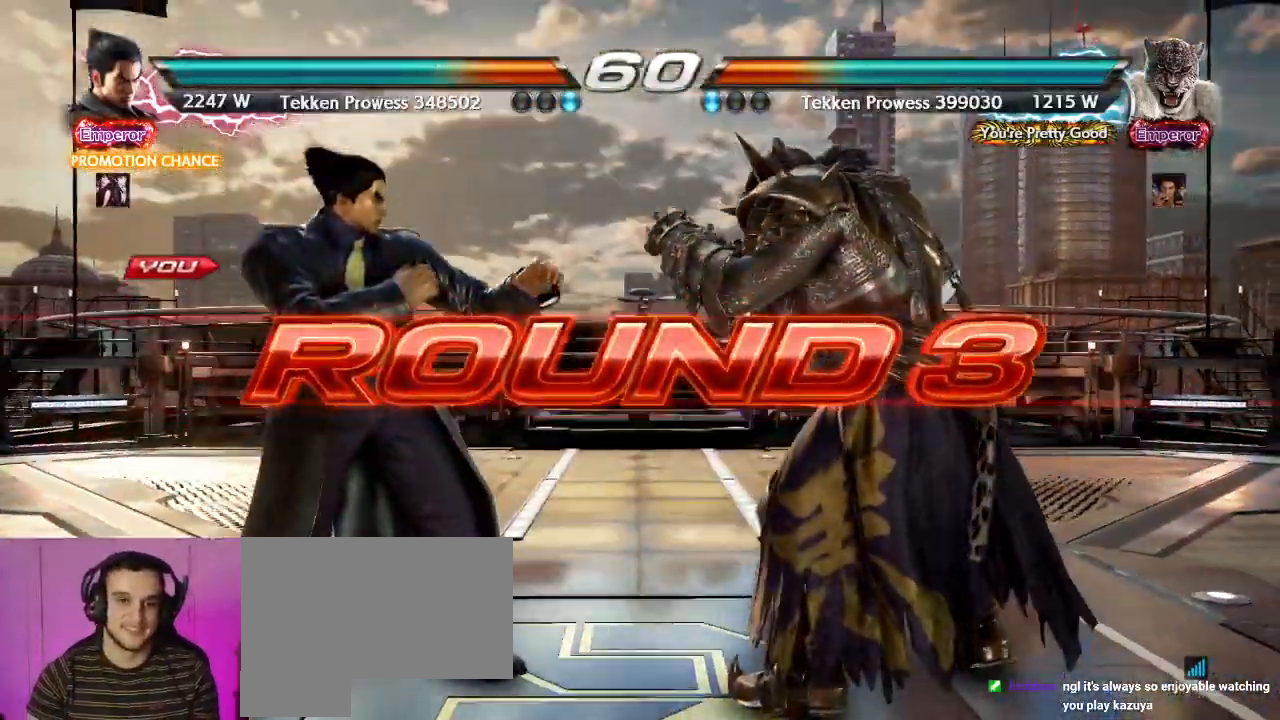
{"dt_ms": 500, "buttons": [], "left_stick": "center", "events": []}
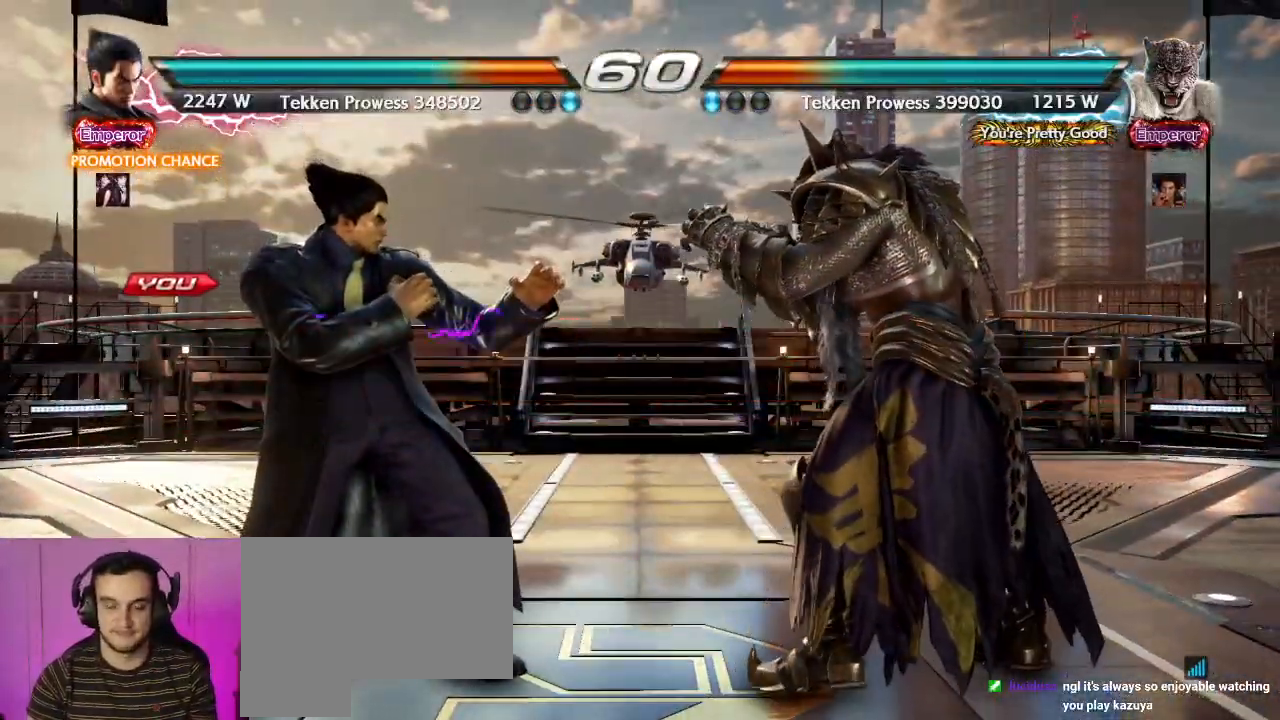
{"dt_ms": 500, "buttons": [], "left_stick": "center", "events": [[233, "CIRCLE", "down"], [350, "SQUARE", "down"], [433, "CIRCLE", "up"], [467, "SQUARE", "up"]]}
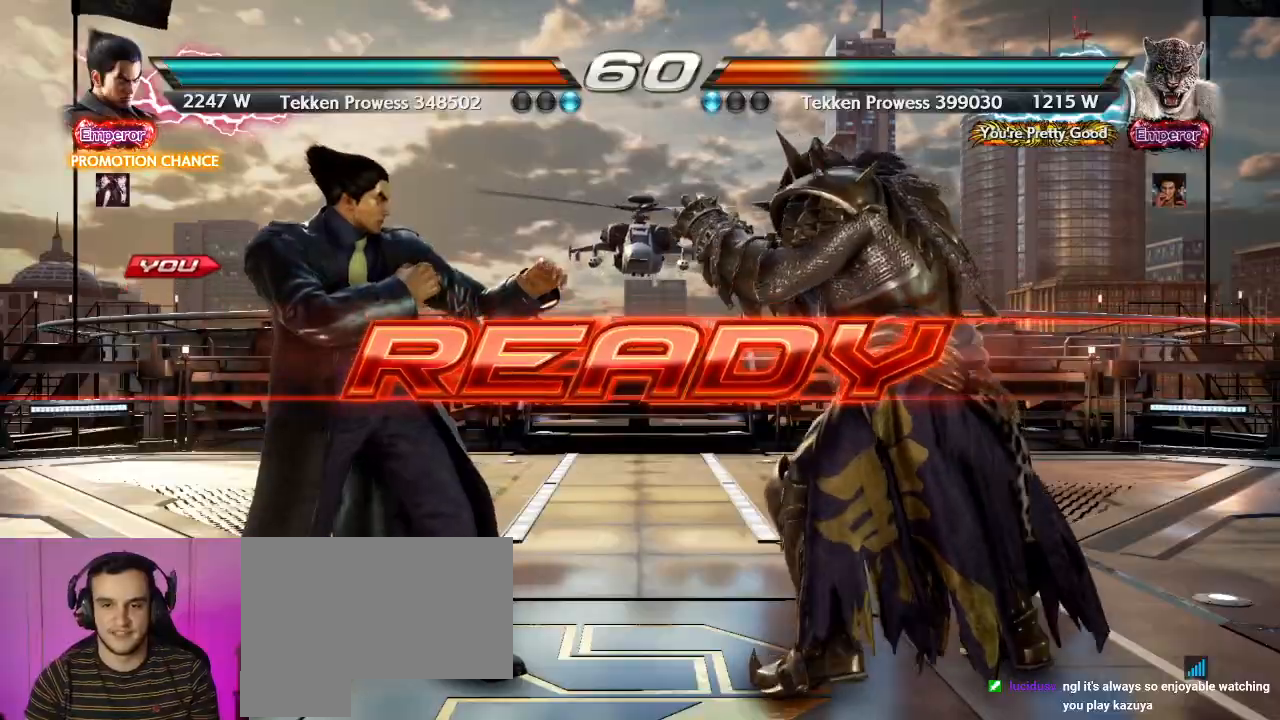
{"dt_ms": 500, "buttons": [], "left_stick": "center", "events": []}
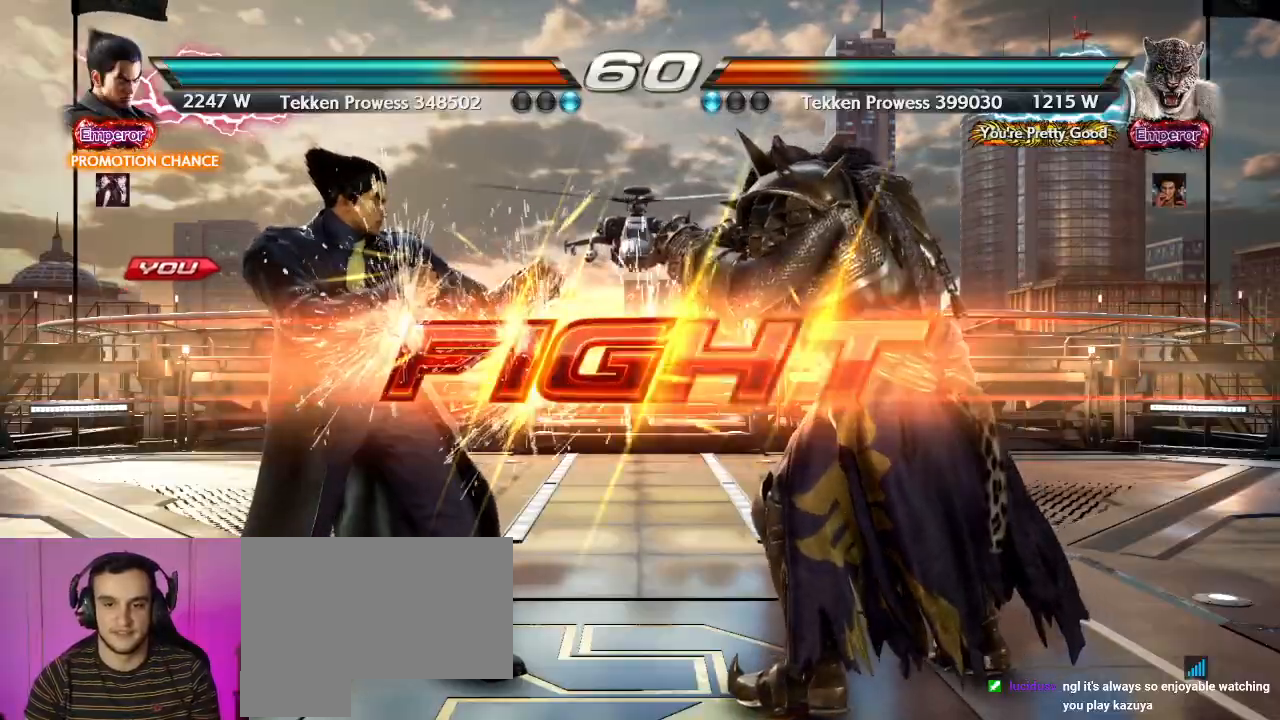
{"dt_ms": 1000, "buttons": [], "left_stick": "center", "events": [[400, "left_stick", "down-left"], [433, "CIRCLE", "down"], [467, "CIRCLE", "up"], [550, "left_stick", "left"], [1000, "left_stick", "center"]]}
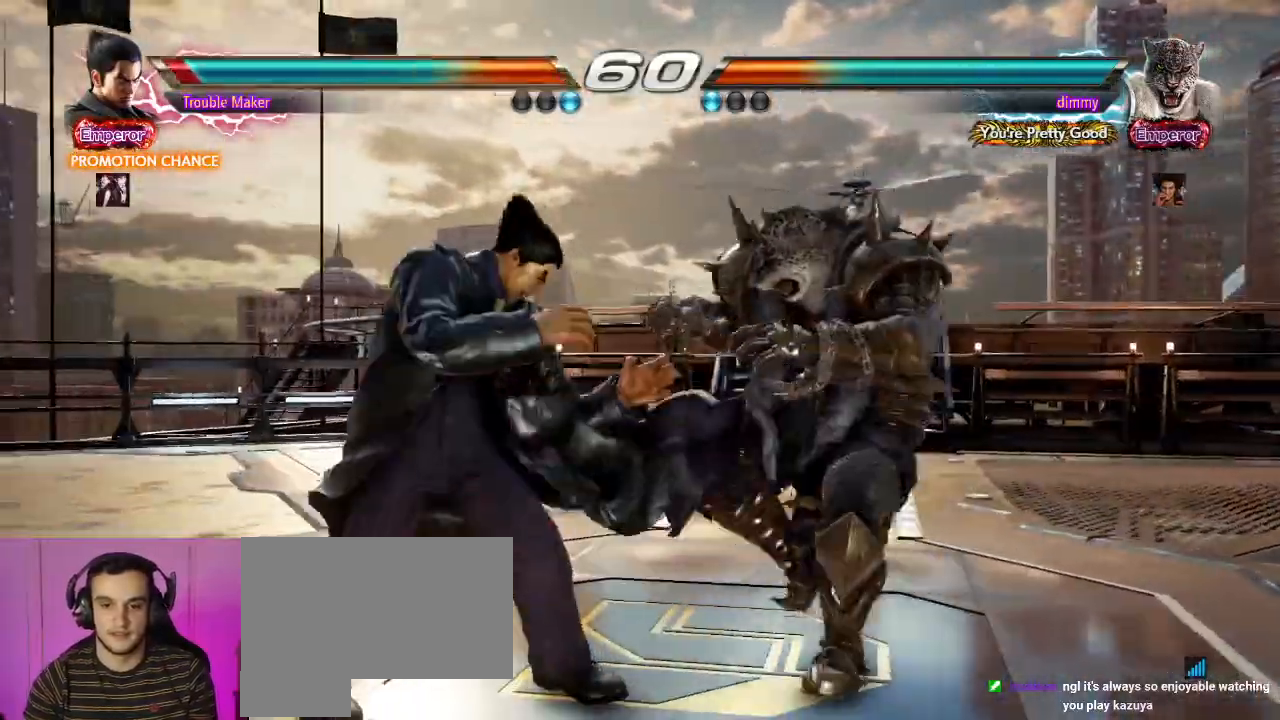
{"dt_ms": 1000, "buttons": [], "left_stick": "down-left"}
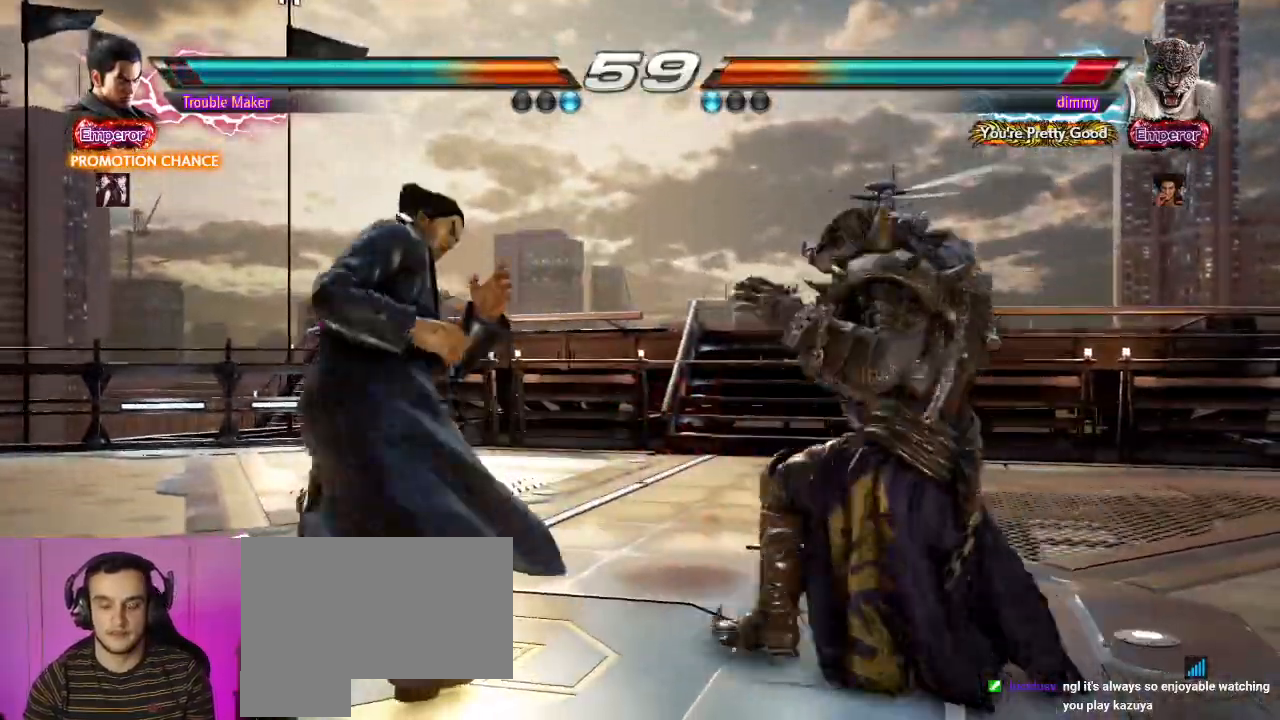
{"dt_ms": 1000, "buttons": ["CROSS"], "left_stick": "center"}
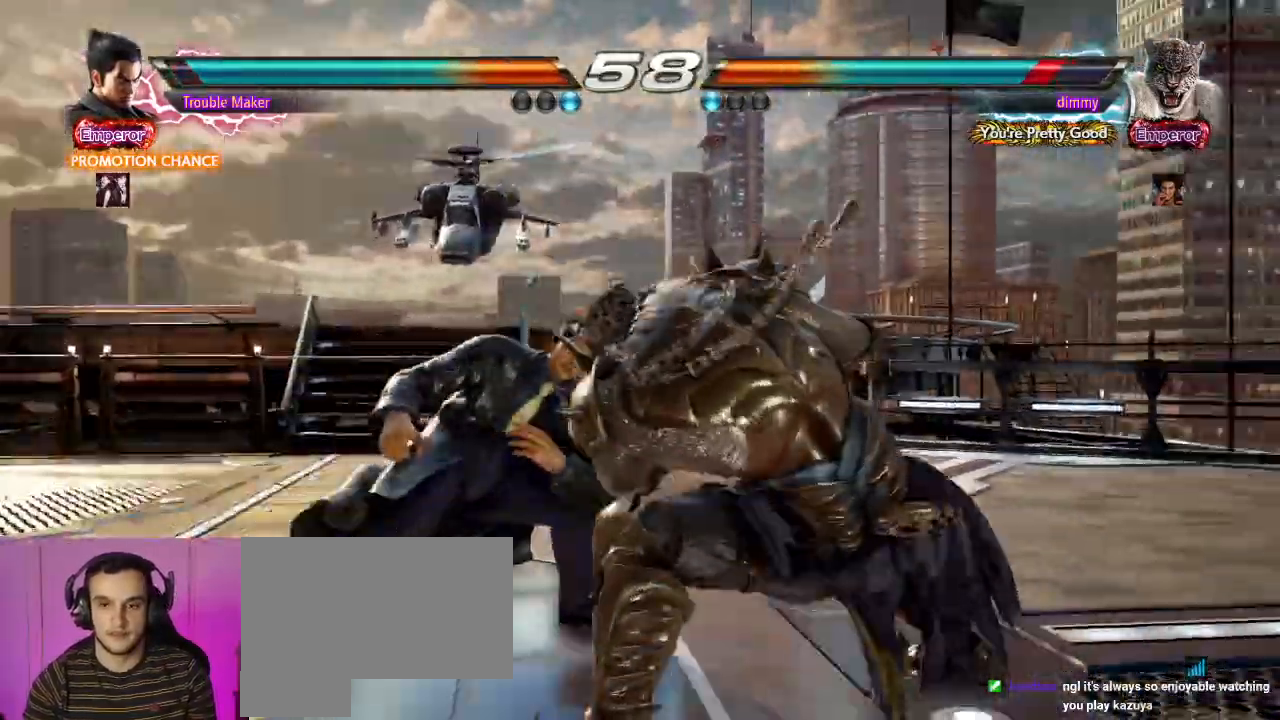
{"dt_ms": 500, "buttons": [], "left_stick": "left", "events": [[83, "CROSS", "up"], [183, "left_stick", "left"]]}